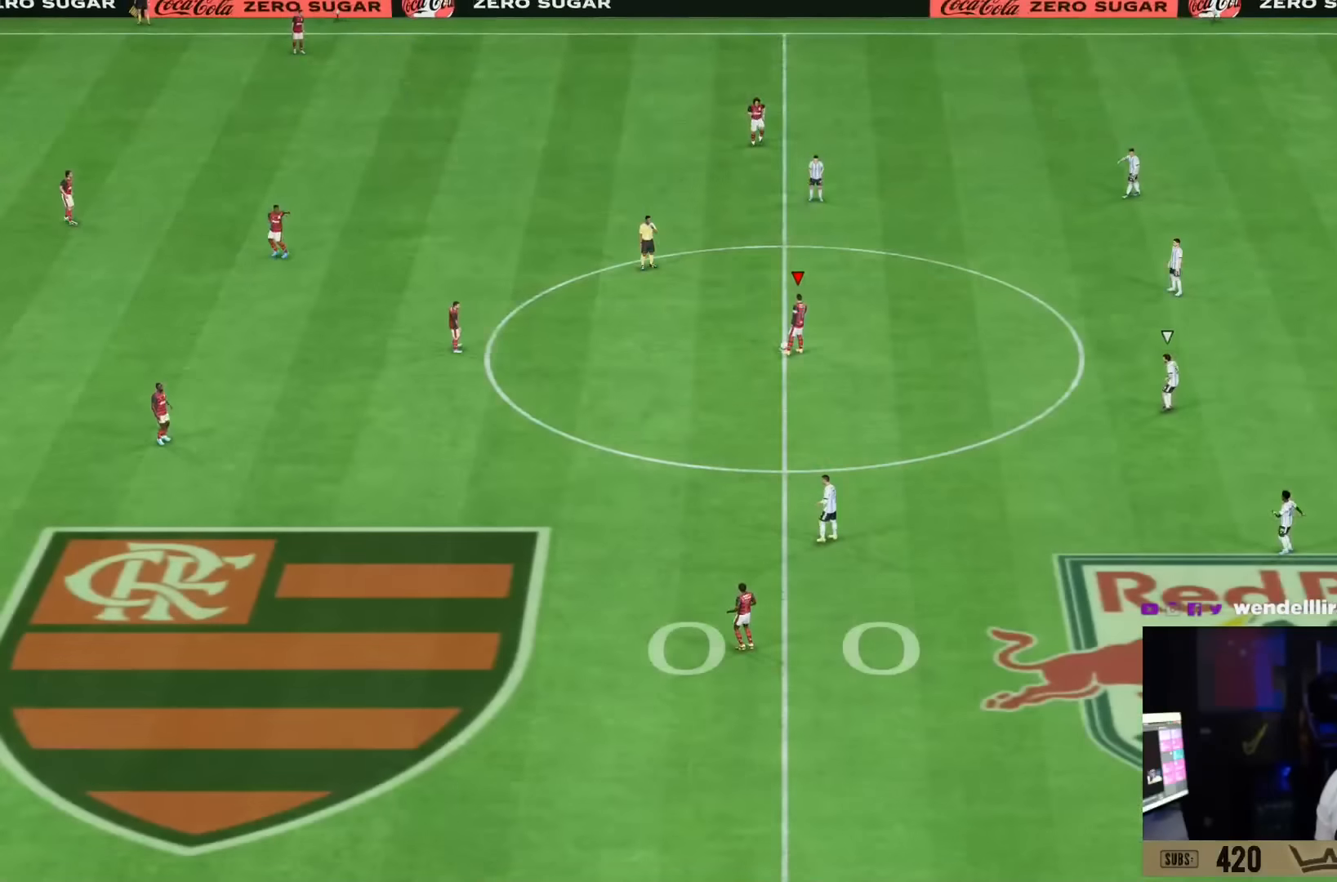
Gameplay with a controller (PlayStation layout); each line is a JSON object with the inputs held at the frame after it (dt_ms = milliseconds from this image to that frame). "events" lists button and stick changes between this image and that frame as [ms after this image, input, new state], when the widget could be followed in between. Not read: L3 R3.
{"dt_ms": 501, "buttons": ["DPAD_LEFT"], "left_stick": "center", "right_stick": "center", "events": [[451, "DPAD_LEFT", "down"]]}
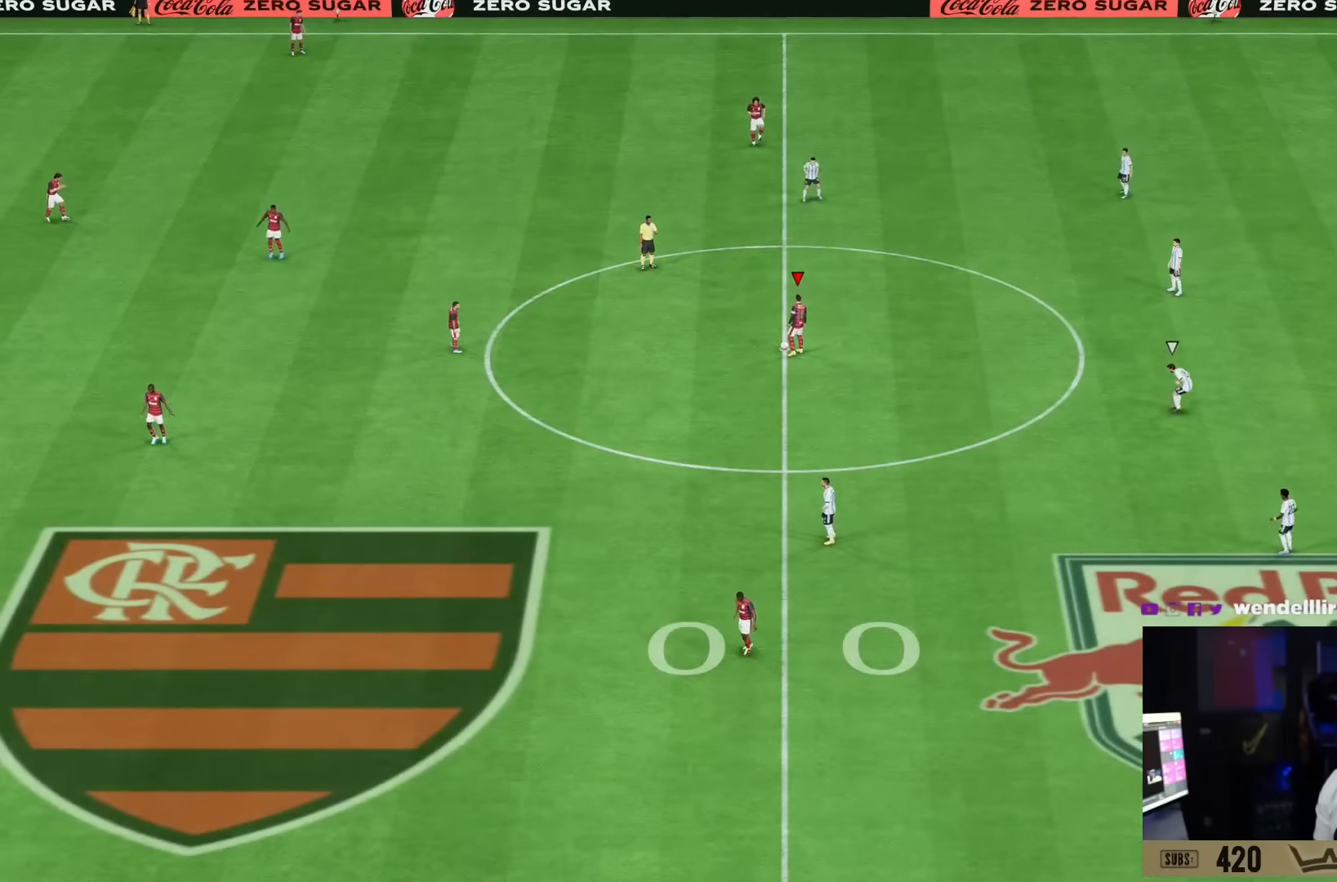
{"dt_ms": 500, "buttons": [], "left_stick": "center", "right_stick": "center", "events": [[17, "DPAD_LEFT", "up"], [83, "DPAD_LEFT", "down"], [183, "DPAD_LEFT", "up"]]}
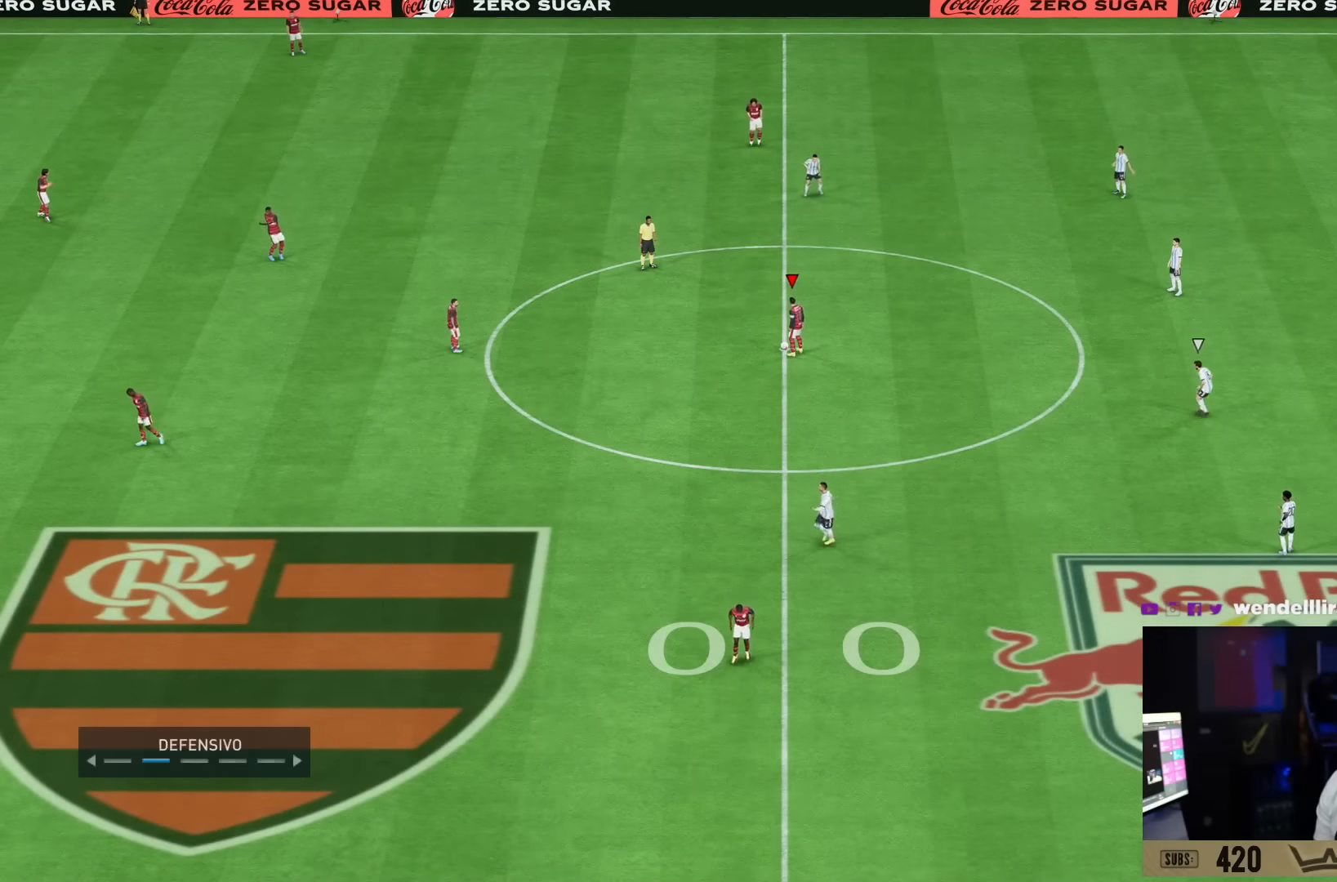
{"dt_ms": 501, "buttons": [], "left_stick": "center", "right_stick": "center", "events": [[84, "CROSS", "down"], [151, "CROSS", "up"], [201, "CROSS", "down"], [301, "CROSS", "up"]]}
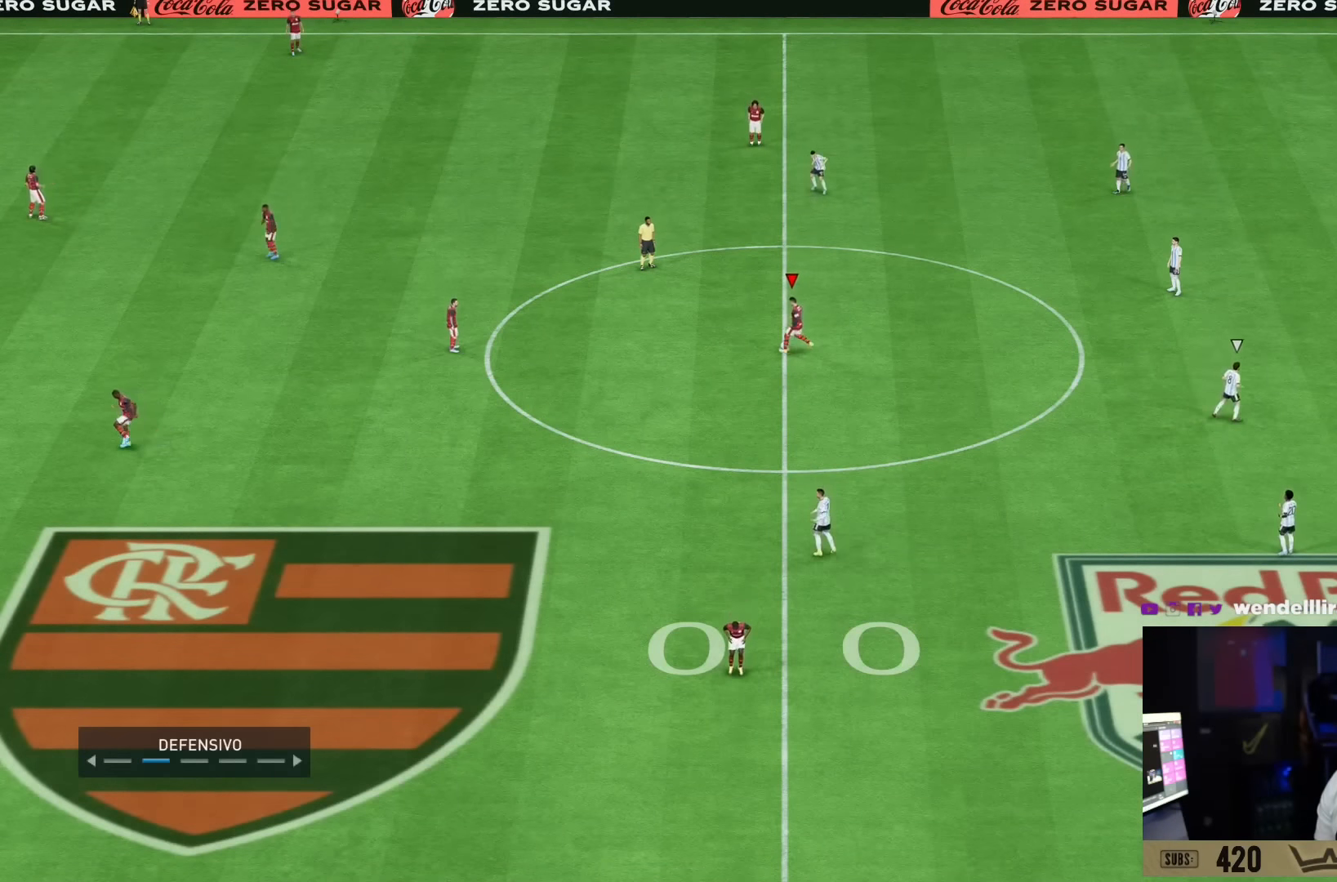
{"dt_ms": 500, "buttons": [], "left_stick": "down", "right_stick": "center", "events": [[317, "left_stick", "down"]]}
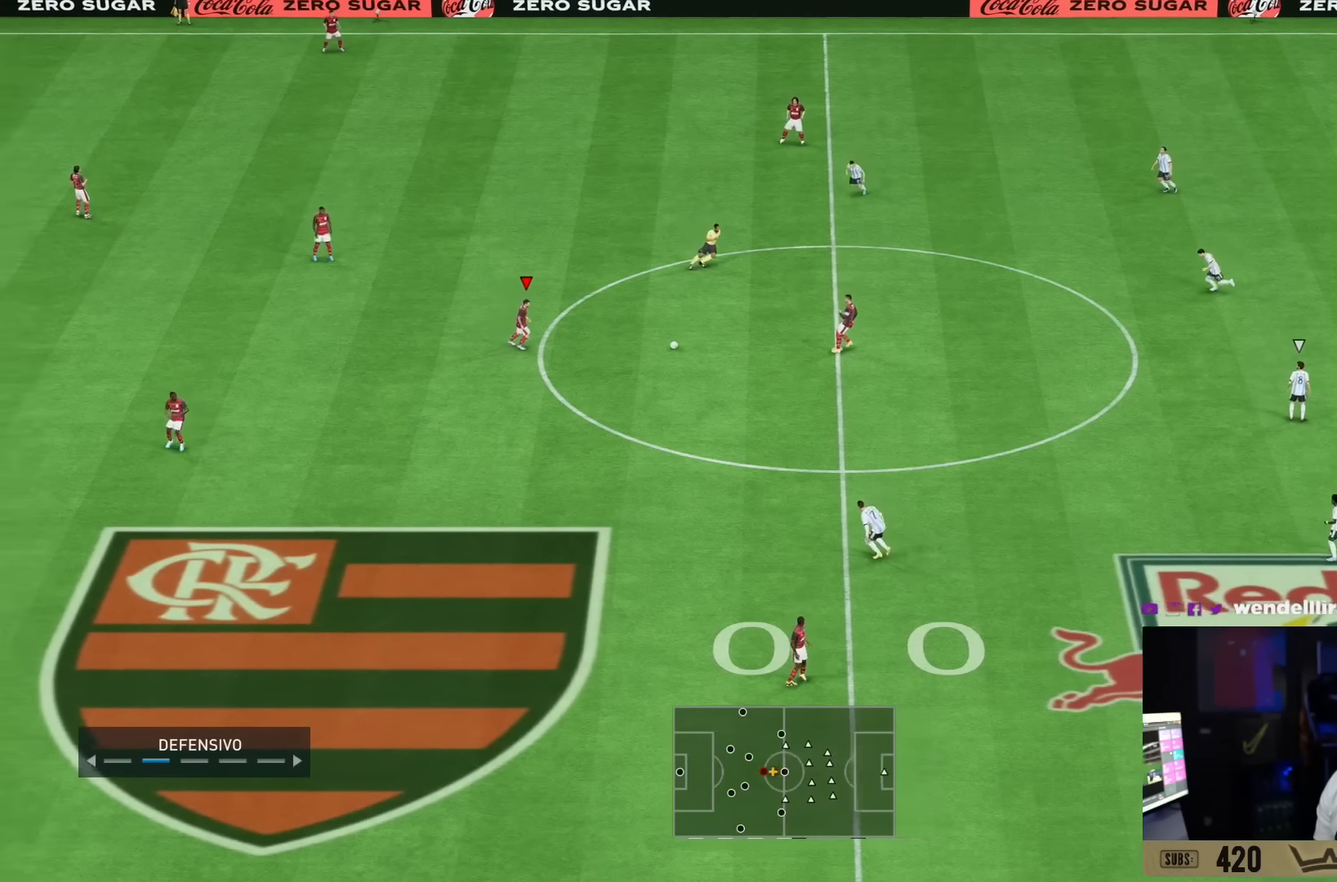
{"dt_ms": 501, "buttons": [], "left_stick": "center", "right_stick": "center", "events": [[67, "CROSS", "down"], [201, "CROSS", "up"], [367, "left_stick", "center"]]}
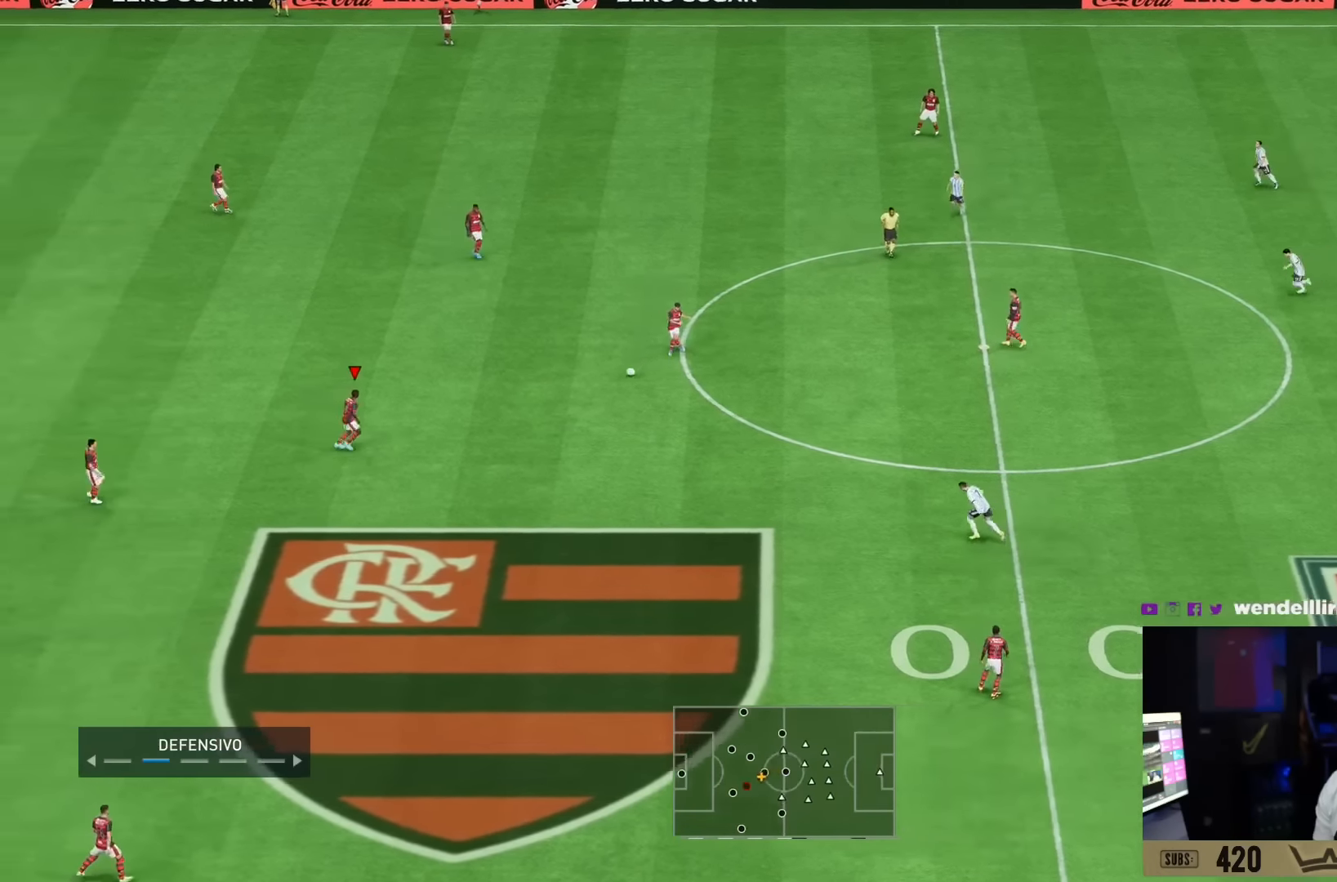
{"dt_ms": 500, "buttons": [], "left_stick": "down", "right_stick": "center", "events": [[100, "left_stick", "down"]]}
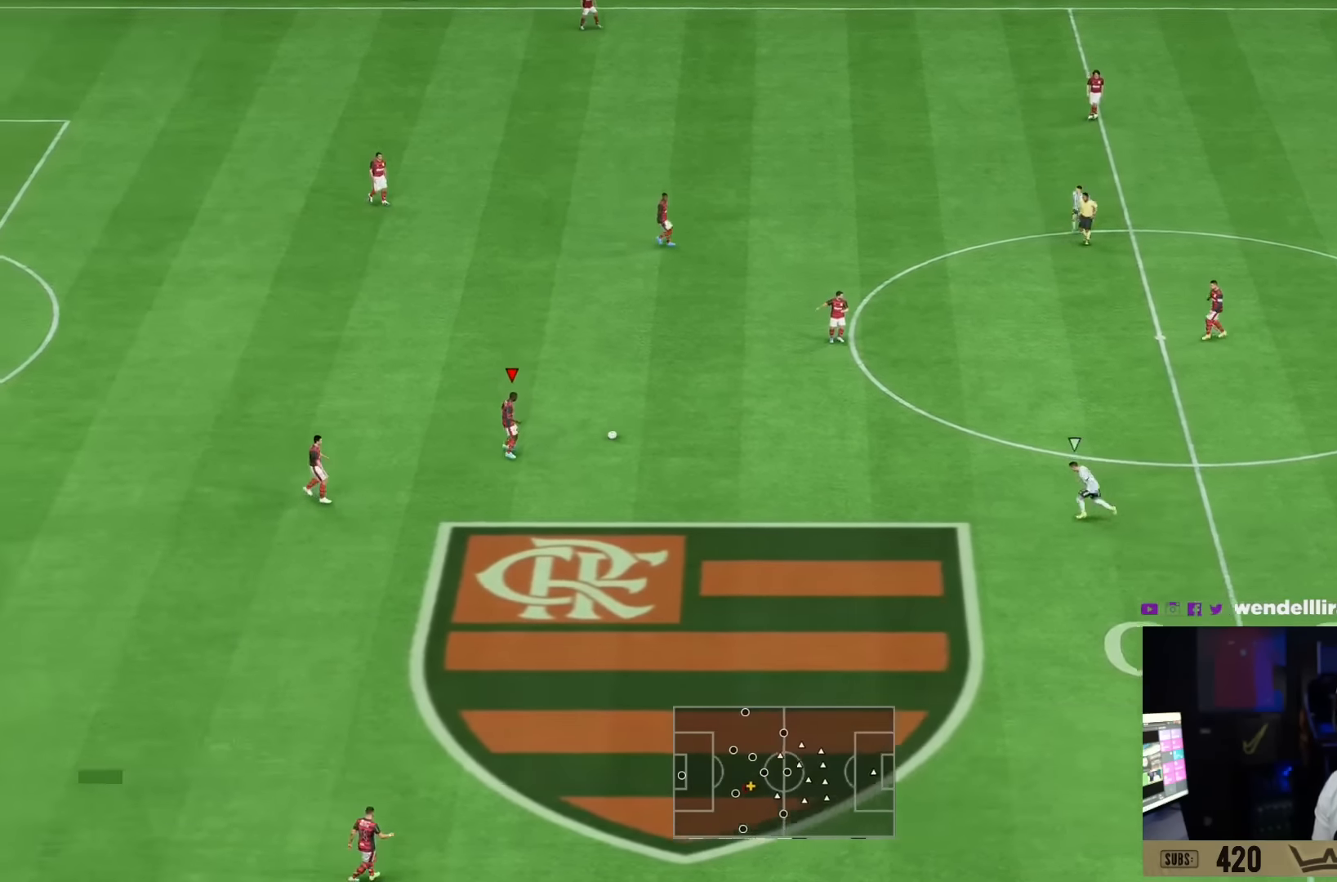
{"dt_ms": 501, "buttons": [], "left_stick": "down", "right_stick": "center", "events": [[201, "TRIANGLE", "down"], [384, "TRIANGLE", "up"]]}
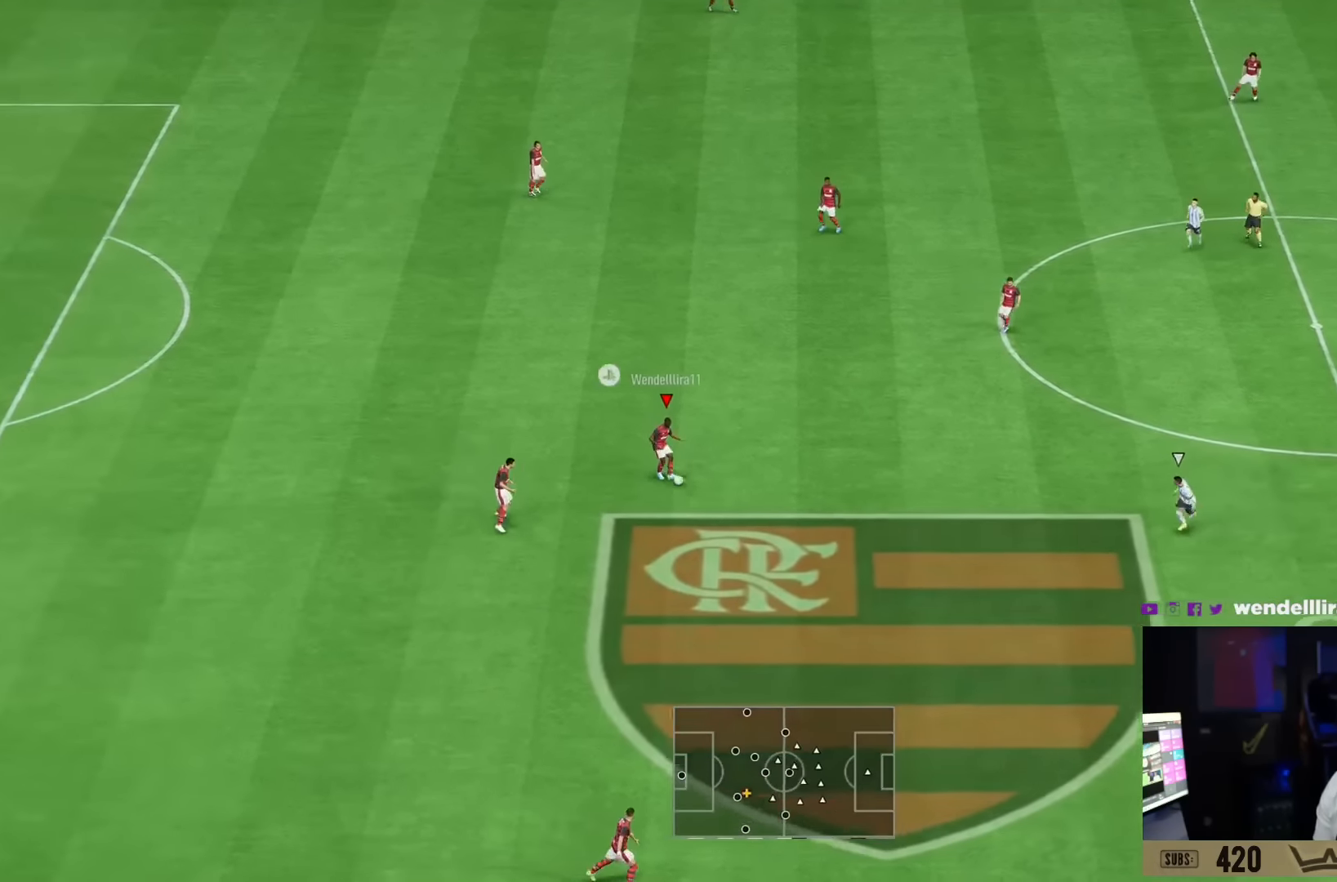
{"dt_ms": 500, "buttons": [], "left_stick": "right", "right_stick": "center", "events": [[183, "left_stick", "center"], [484, "left_stick", "right"]]}
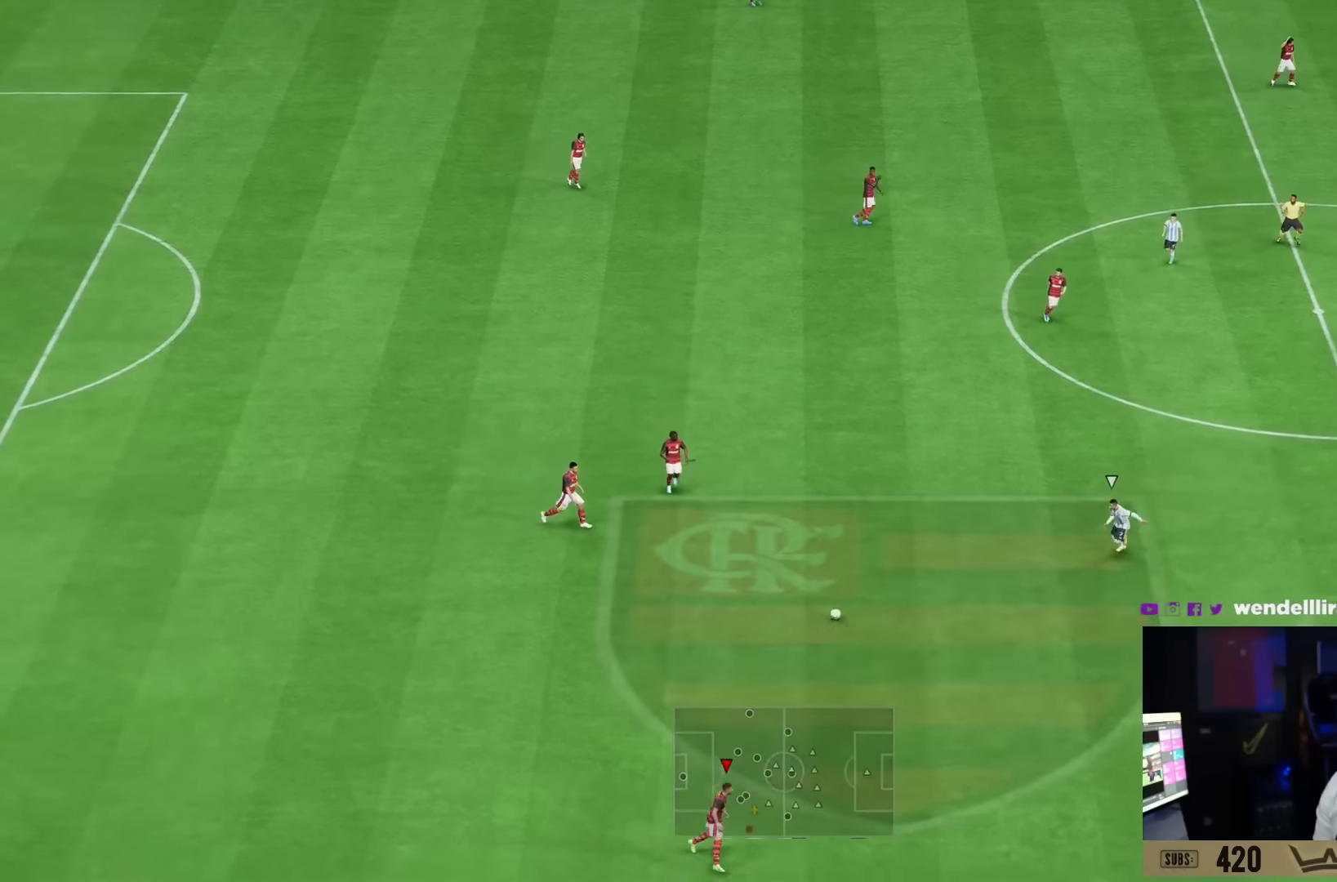
{"dt_ms": 501, "buttons": ["R2"], "left_stick": "right", "right_stick": "center", "events": [[17, "R2", "down"]]}
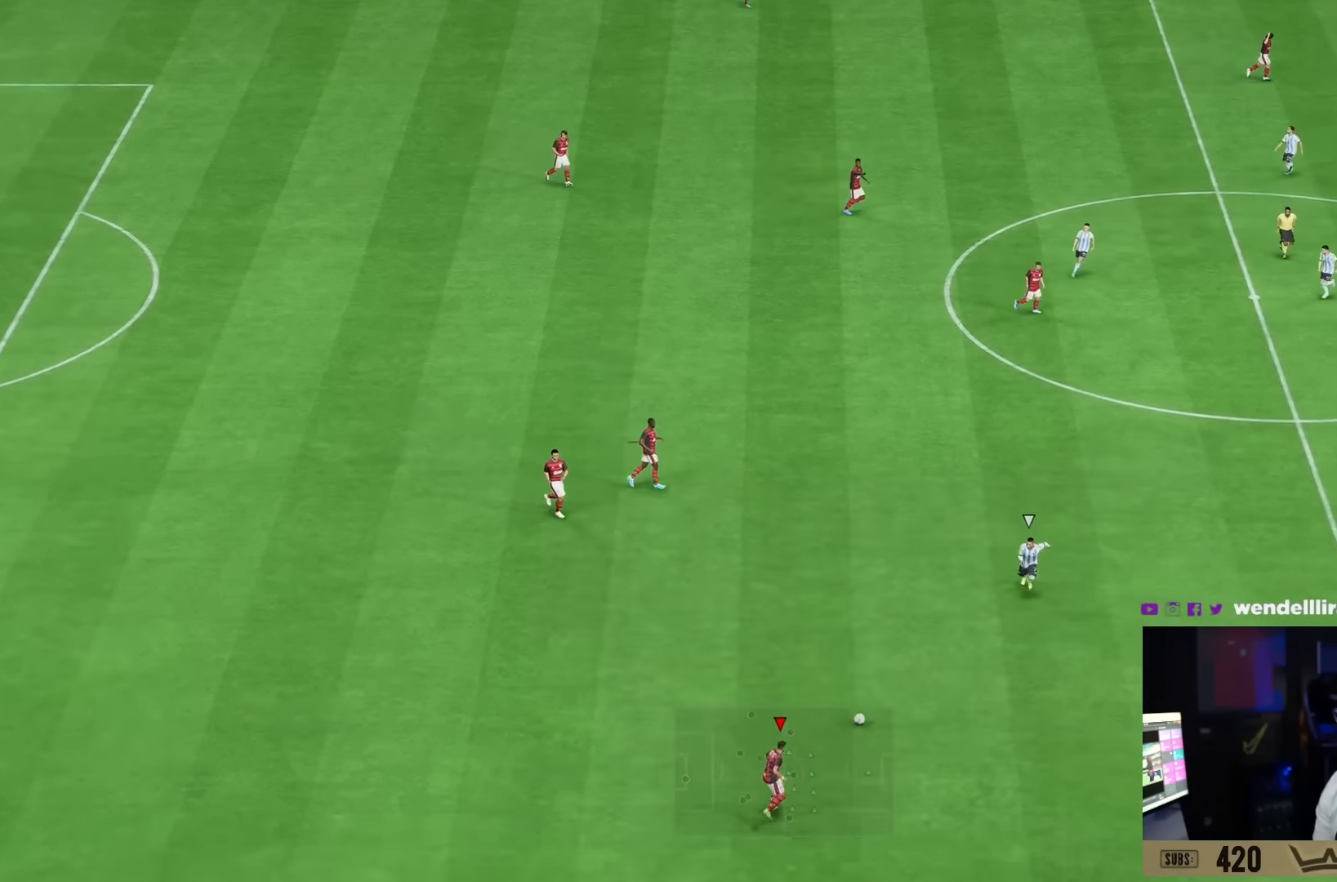
{"dt_ms": 500, "buttons": [], "left_stick": "right", "right_stick": "center", "events": [[117, "R2", "up"], [200, "CROSS", "down"], [200, "L1", "down"], [334, "CROSS", "up"], [367, "L1", "up"]]}
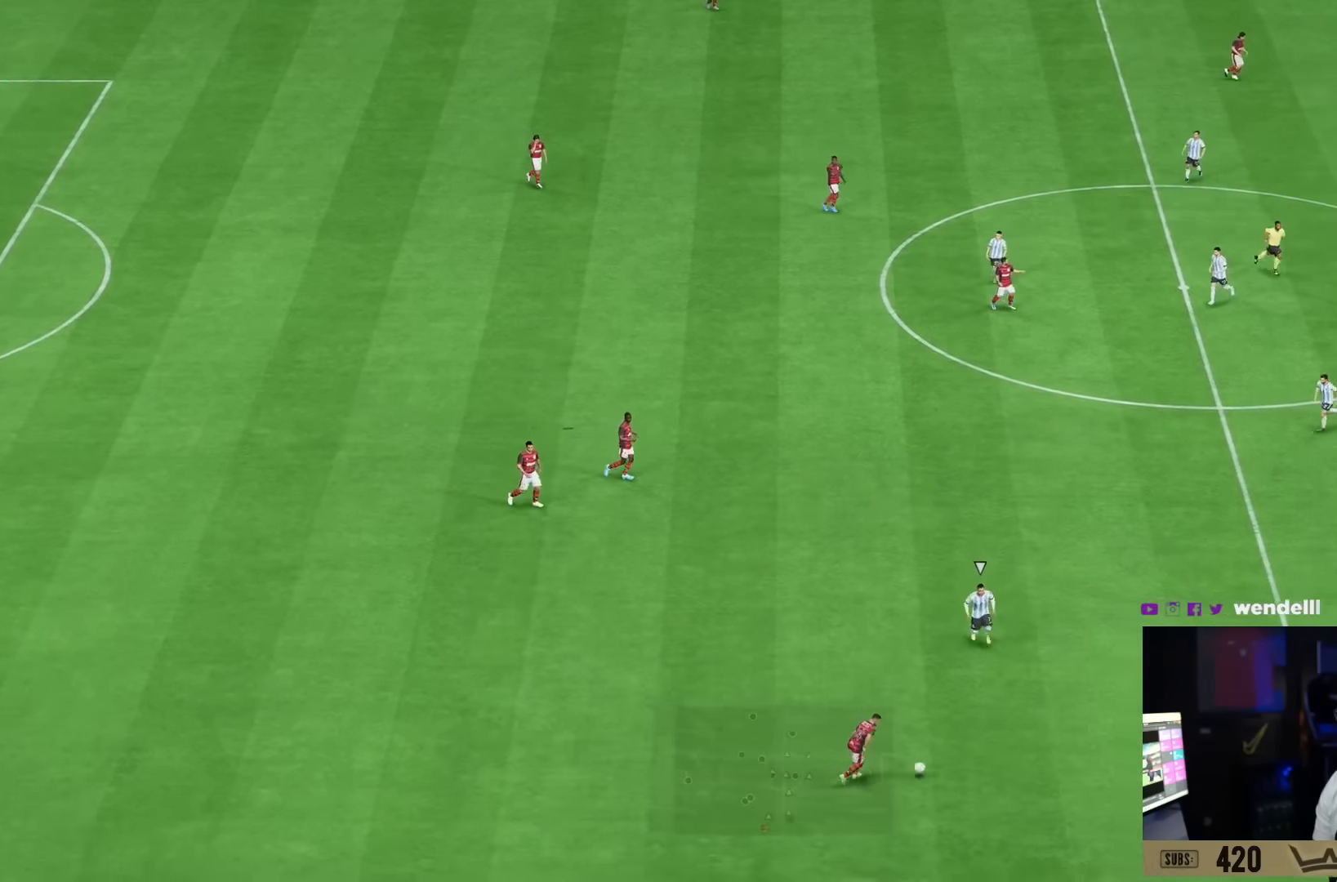
{"dt_ms": 501, "buttons": ["SQUARE"], "left_stick": "right", "right_stick": "center", "events": [[501, "SQUARE", "down"]]}
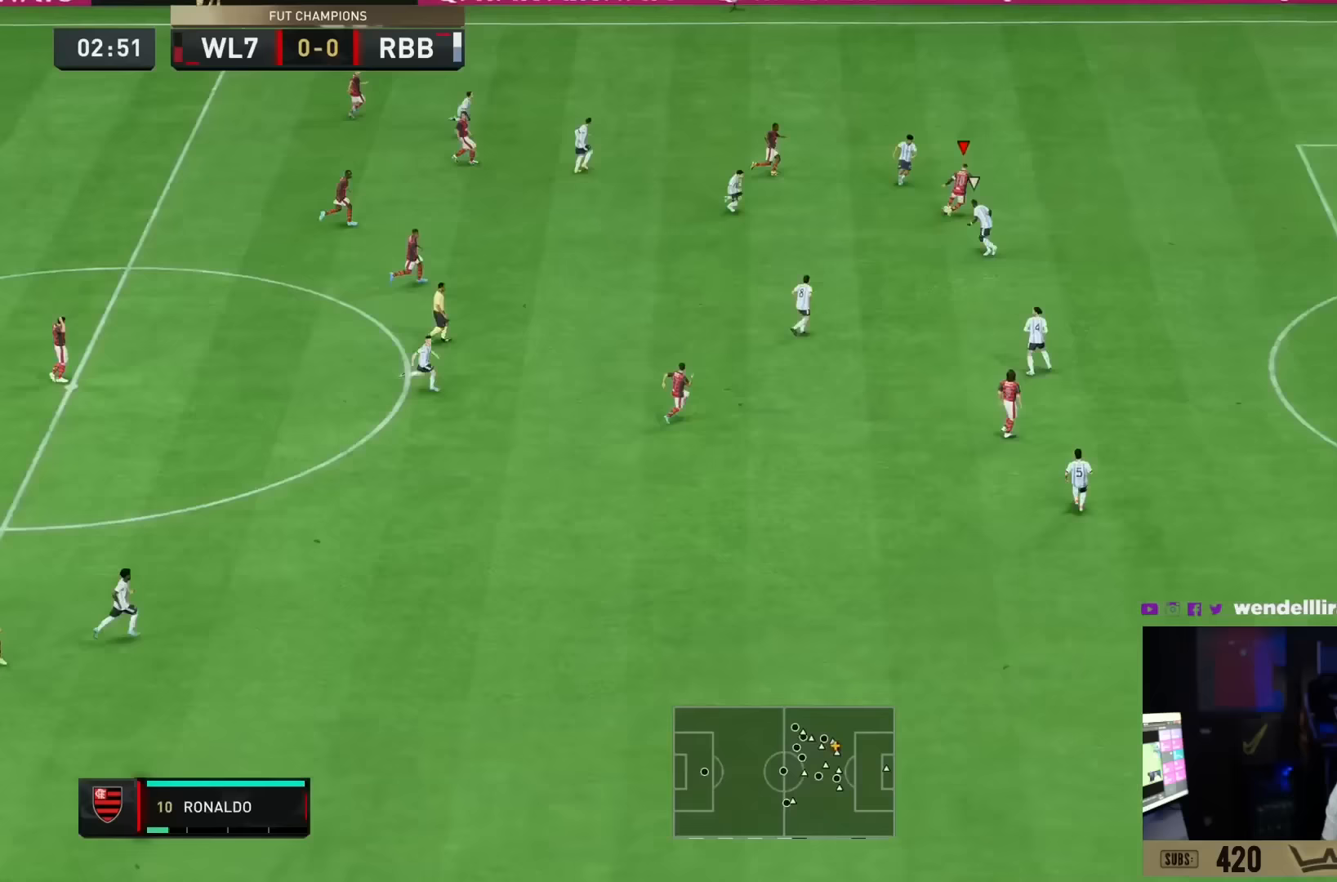
{"dt_ms": 501, "buttons": ["R2"], "left_stick": "right", "right_stick": "center"}
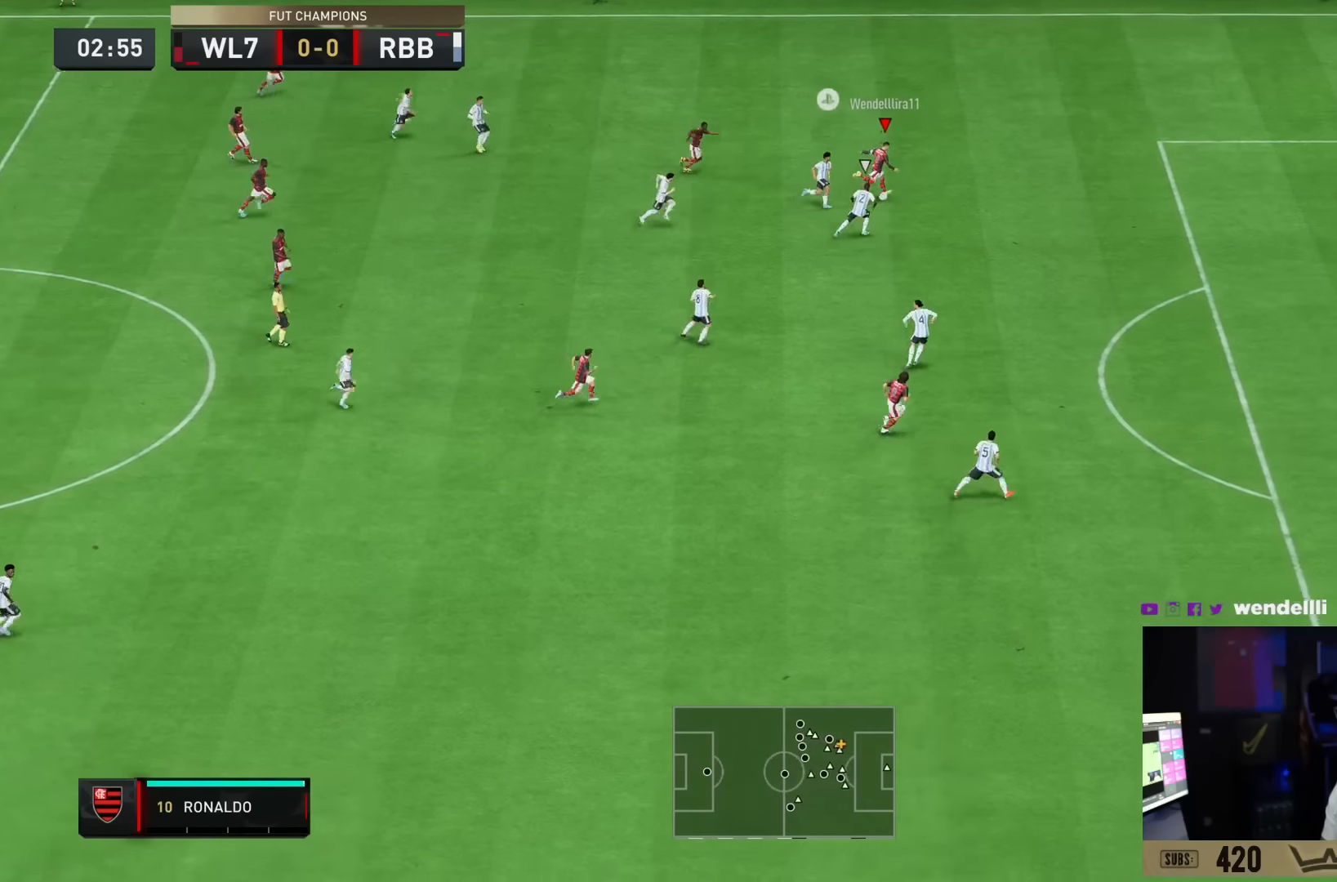
{"dt_ms": 984, "buttons": [], "left_stick": "right", "right_stick": "up"}
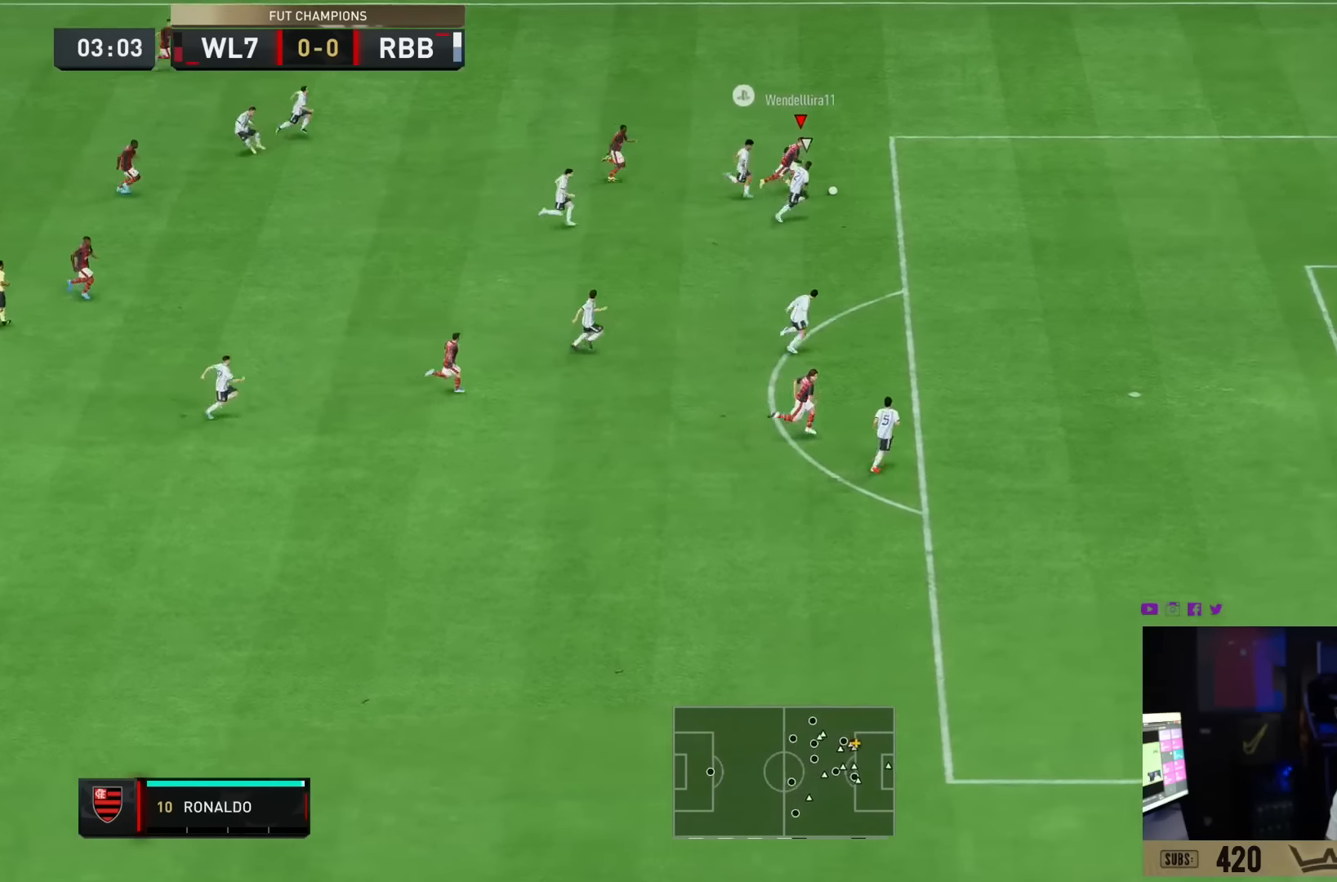
{"dt_ms": 500, "buttons": [], "left_stick": "down-right", "right_stick": "center", "events": [[200, "right_stick", "center"], [233, "SQUARE", "down"], [267, "left_stick", "down-right"], [300, "CROSS", "down"], [400, "SQUARE", "up"], [467, "CROSS", "up"]]}
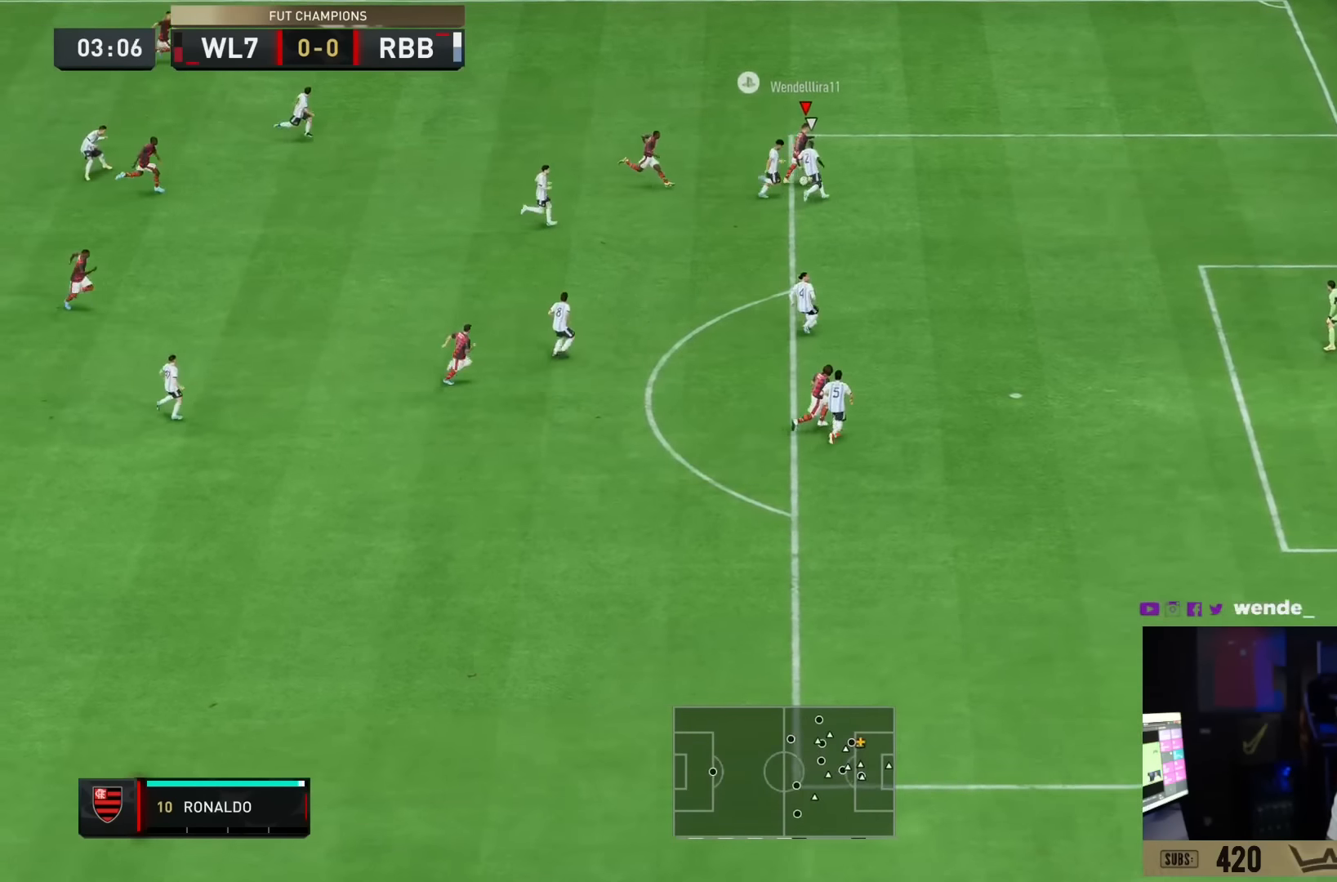
{"dt_ms": 501, "buttons": ["R2"], "left_stick": "down-right", "right_stick": "center", "events": [[384, "R2", "down"]]}
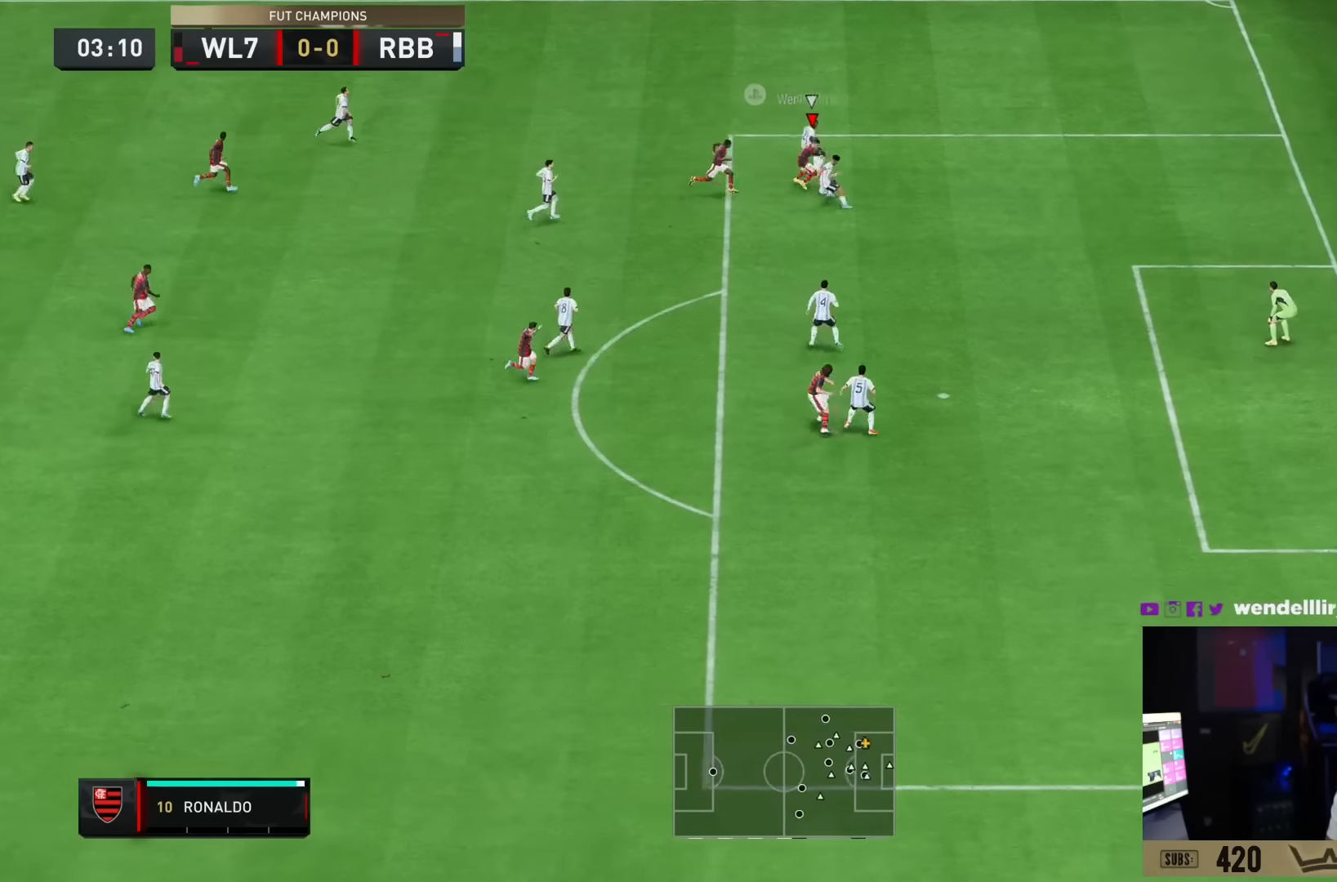
{"dt_ms": 500, "buttons": [], "left_stick": "right", "right_stick": "center", "events": [[317, "R2", "up"], [384, "left_stick", "right"]]}
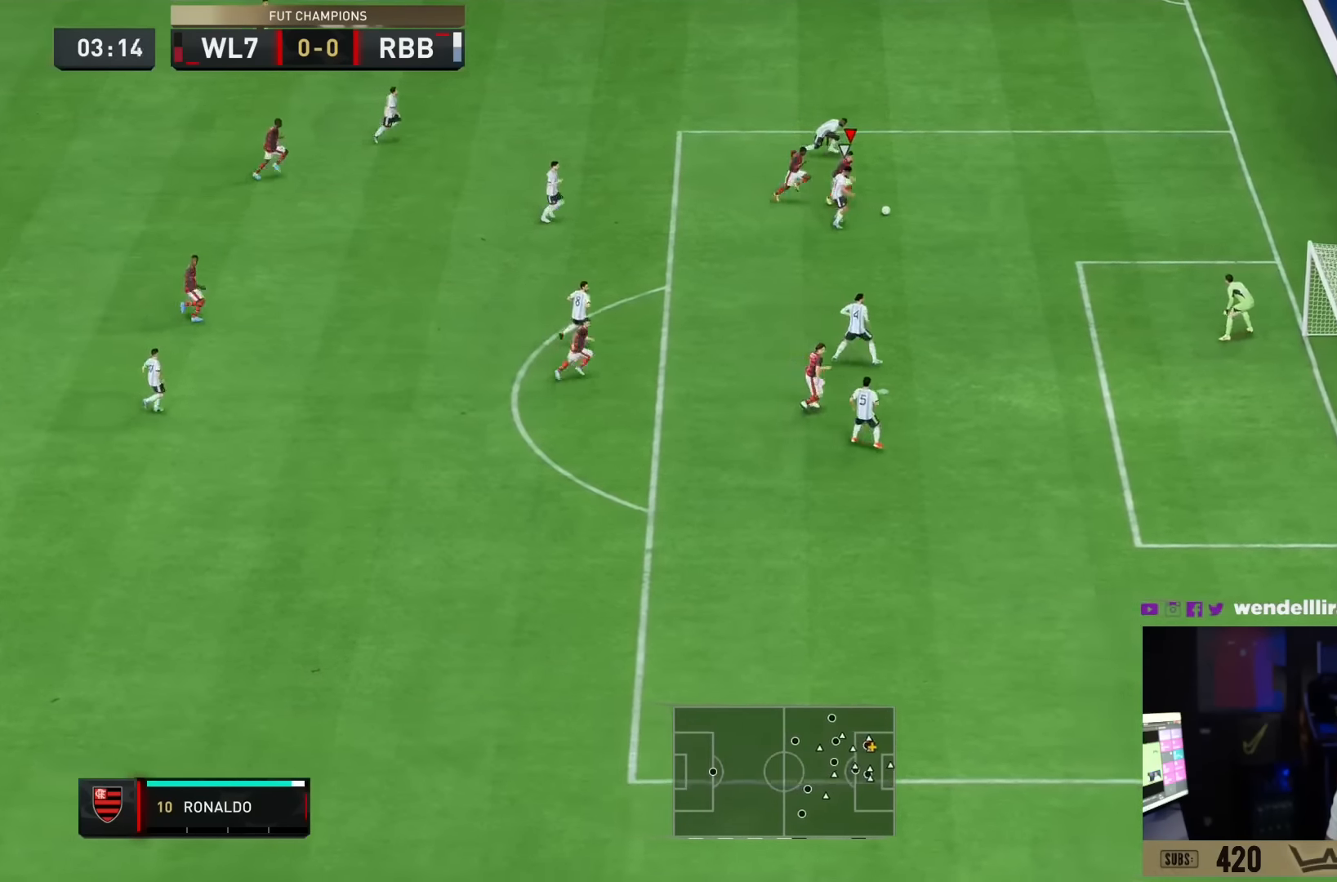
{"dt_ms": 501, "buttons": [], "left_stick": "down-right", "right_stick": "up", "events": [[184, "SQUARE", "down"], [184, "left_stick", "down-right"], [417, "SQUARE", "up"], [484, "right_stick", "up"]]}
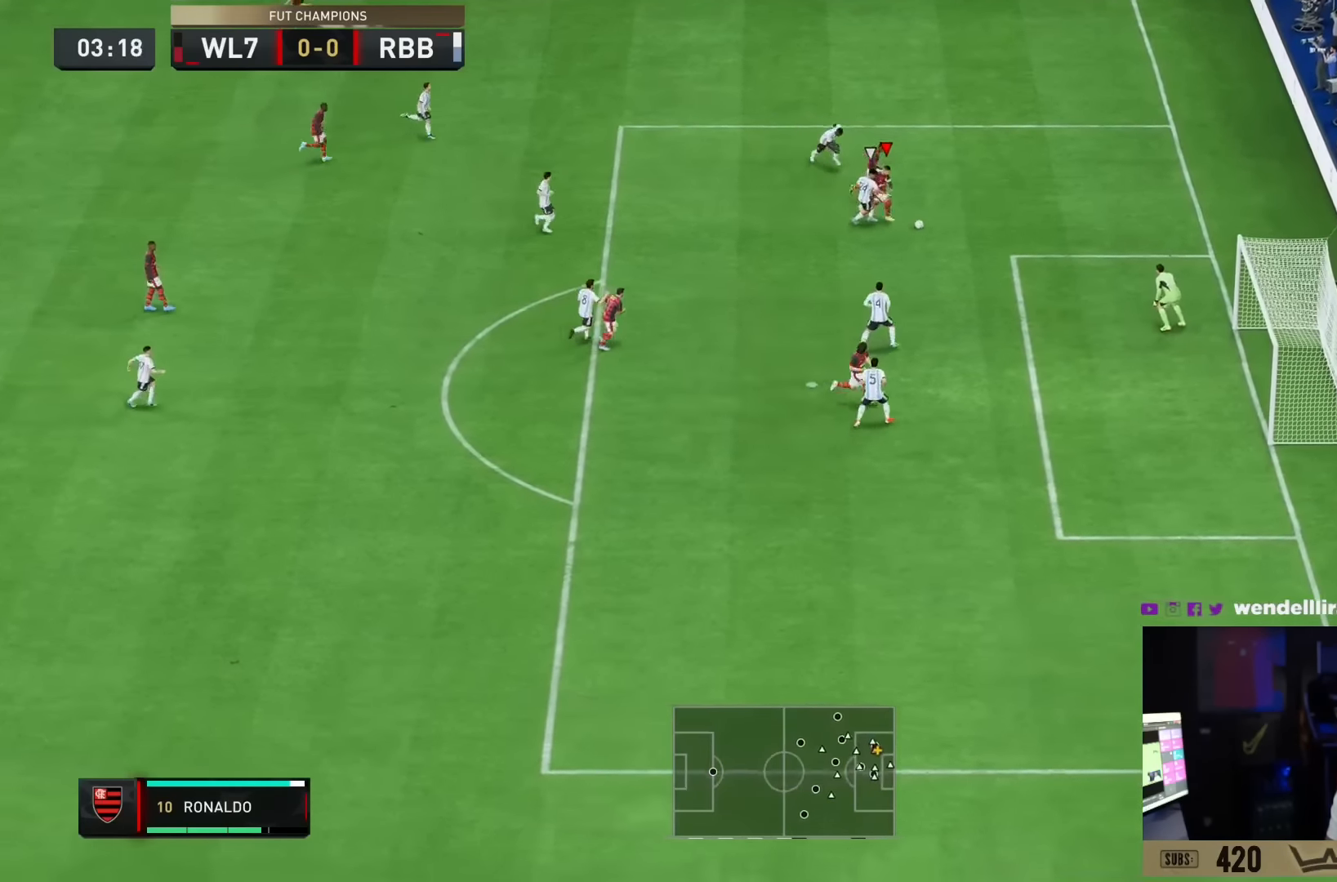
{"dt_ms": 500, "buttons": [], "left_stick": "down-right", "right_stick": "center", "events": [[17, "right_stick", "center"]]}
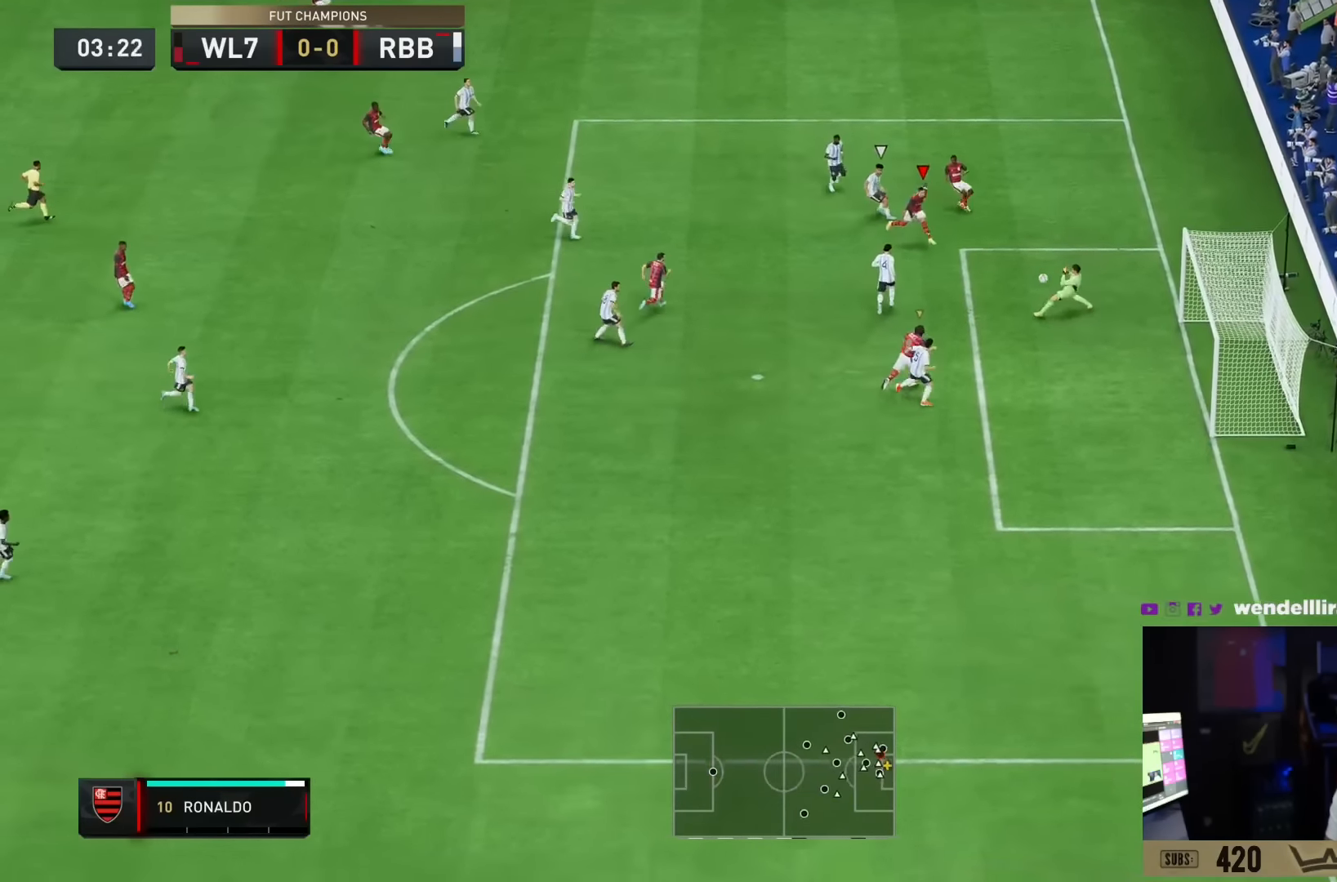
{"dt_ms": 501, "buttons": [], "left_stick": "right", "right_stick": "center", "events": [[334, "left_stick", "right"]]}
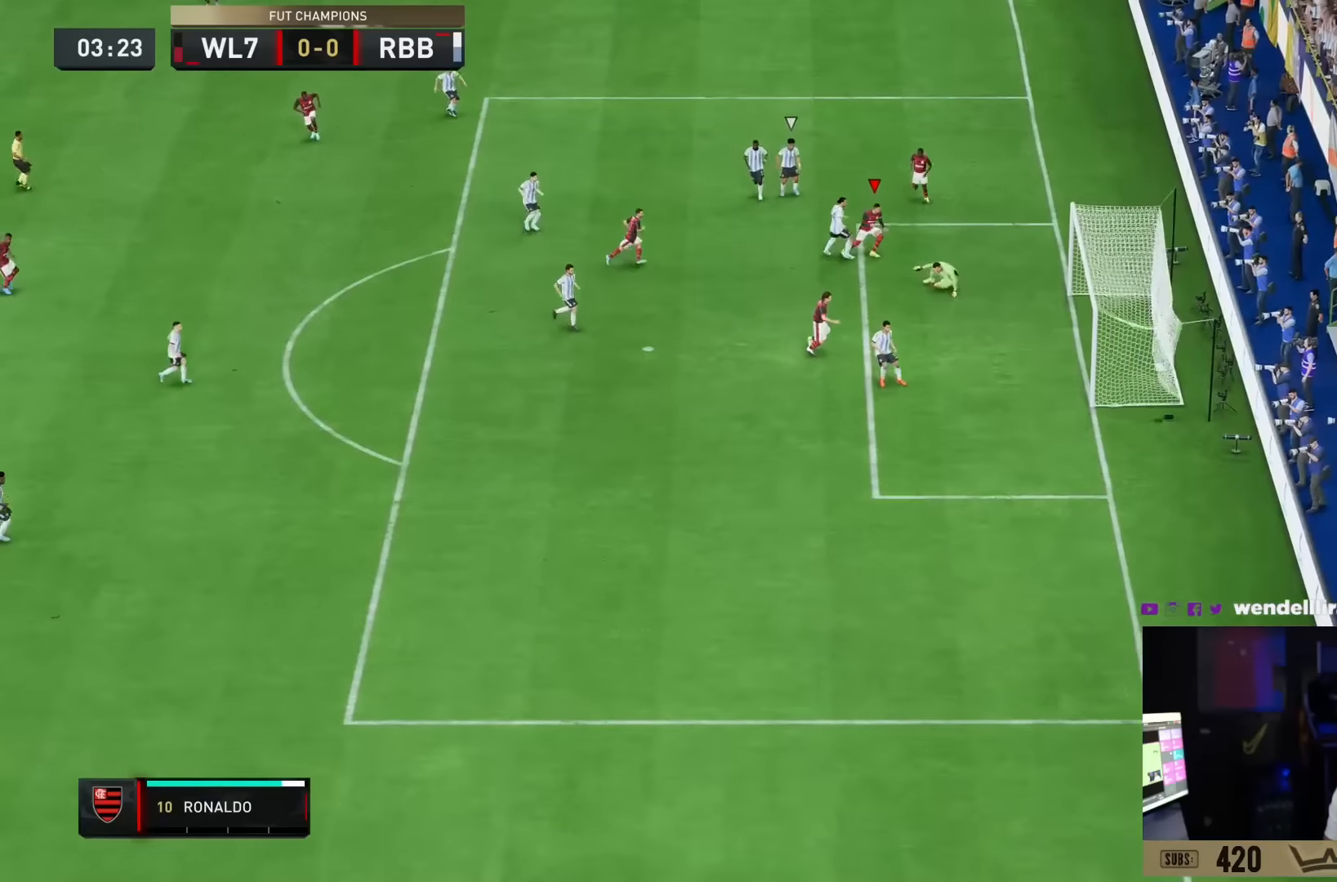
{"dt_ms": 501, "buttons": ["L2"], "left_stick": "up-right", "right_stick": "center", "events": [[200, "left_stick", "up-right"], [401, "L2", "down"]]}